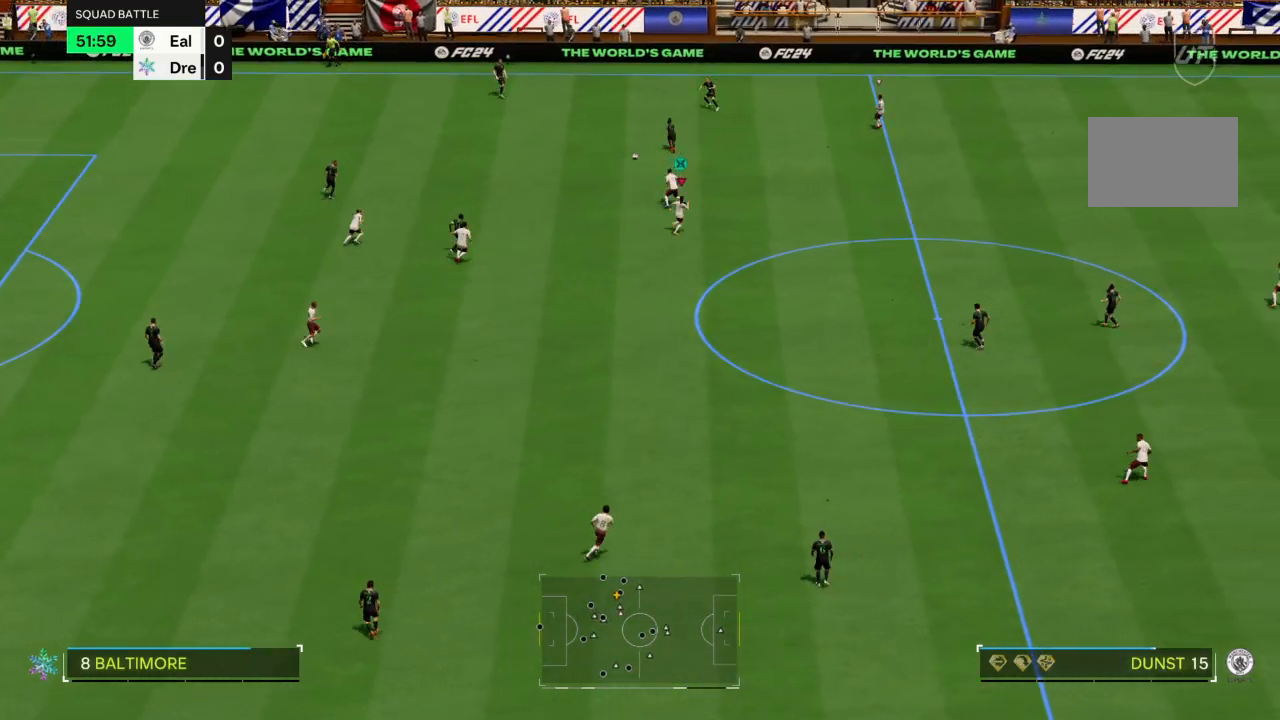
Gameplay with a controller (PlayStation layout); each line is a JSON object with the inputs held at the frame after it. "events" lists button and stick changes between this image and that frame as [ms after this image, input, new state], when the widget could be followed in between. Not read: L3 R3.
{"buttons": ["R2"], "left_stick": "up", "right_stick": "center", "events": [[467, "left_stick", "up"]]}
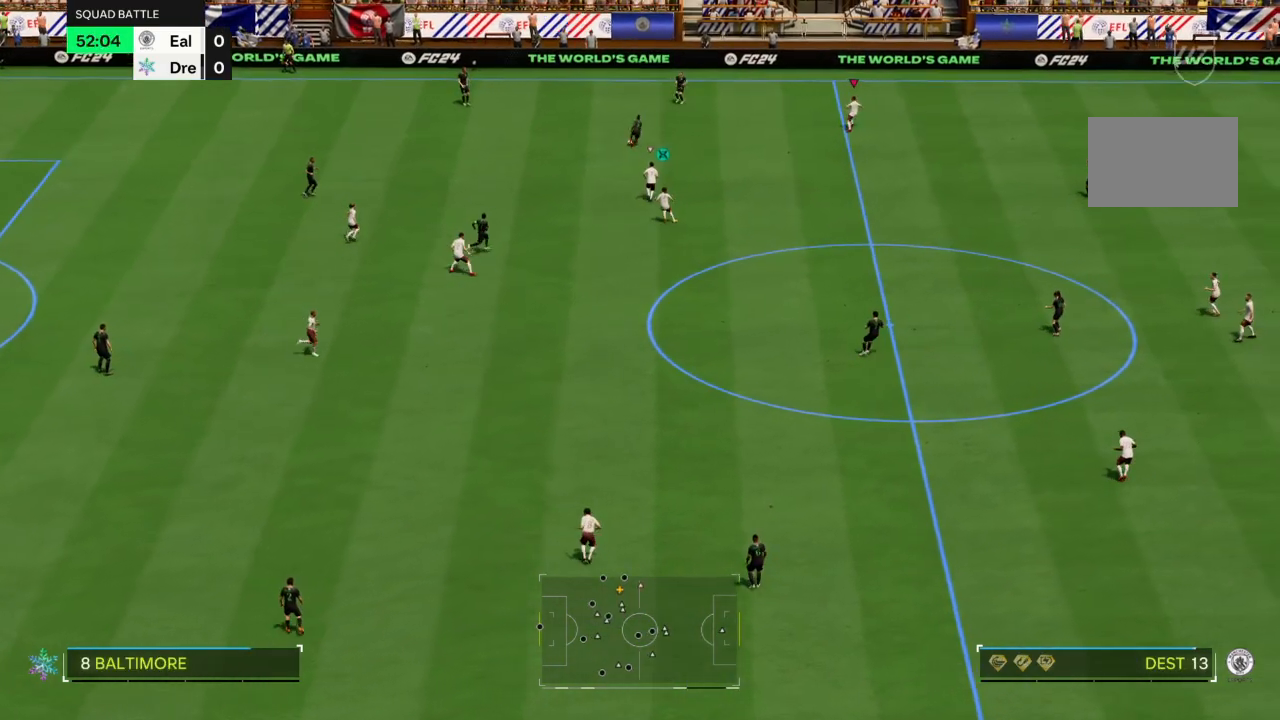
{"buttons": ["L2"], "left_stick": "up-left", "right_stick": "center", "events": [[33, "R2", "up"], [66, "left_stick", "up-left"], [333, "L2", "down"]]}
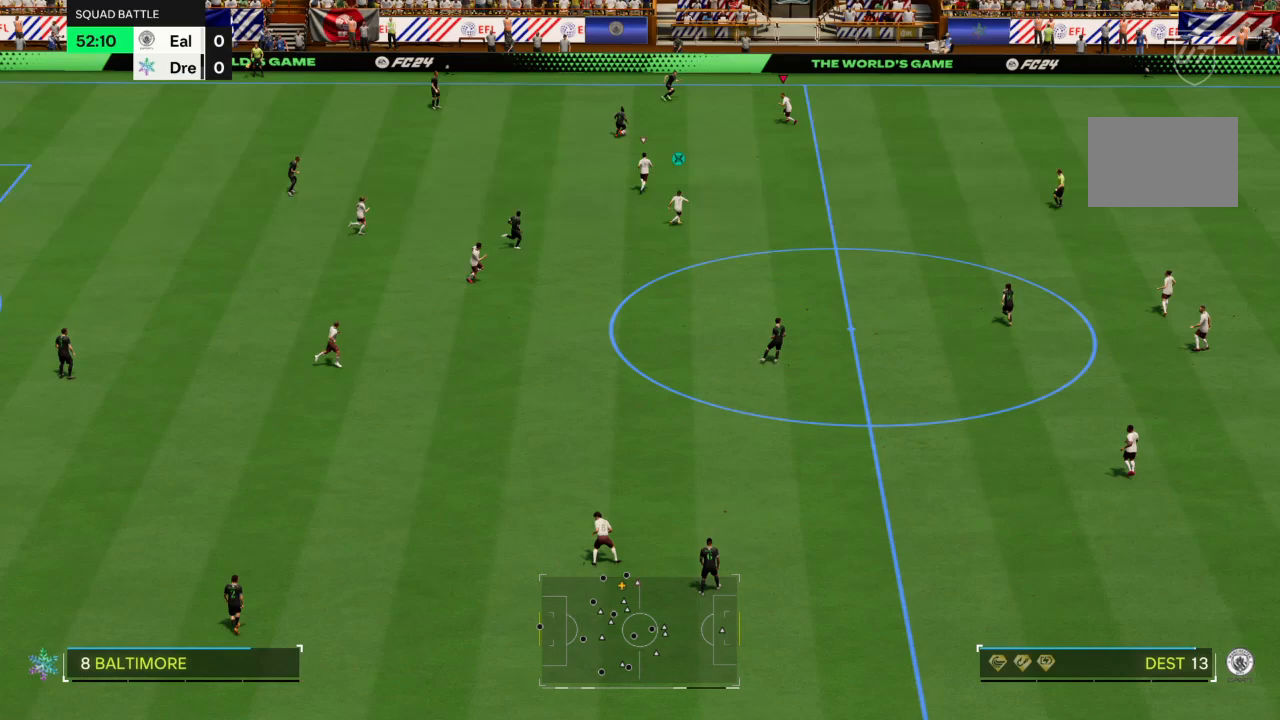
{"buttons": ["L2"], "left_stick": "left", "right_stick": "center", "events": [[300, "left_stick", "left"]]}
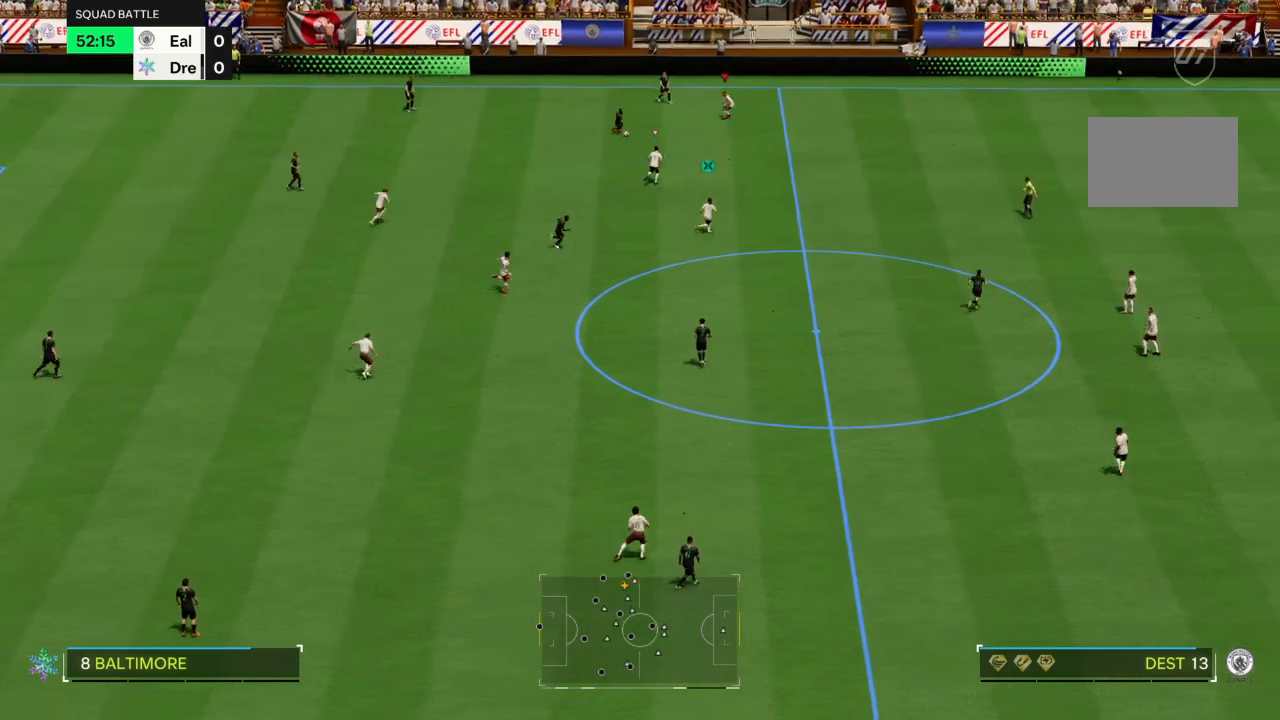
{"buttons": ["CROSS", "R2"], "left_stick": "down", "right_stick": "center", "events": [[33, "left_stick", "down-left"], [133, "left_stick", "down"], [266, "L2", "up"], [266, "R2", "down"], [500, "CROSS", "down"]]}
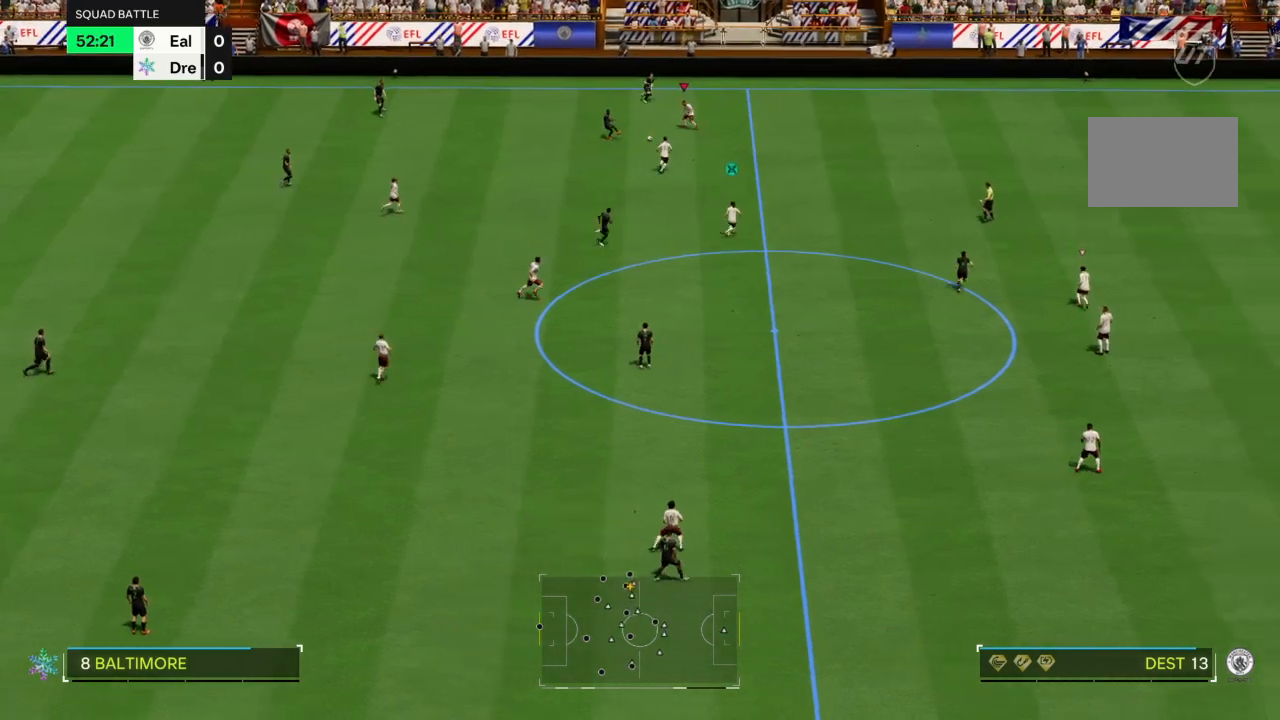
{"buttons": ["R2"], "left_stick": "right", "right_stick": "center", "events": [[400, "CROSS", "up"], [434, "left_stick", "right"]]}
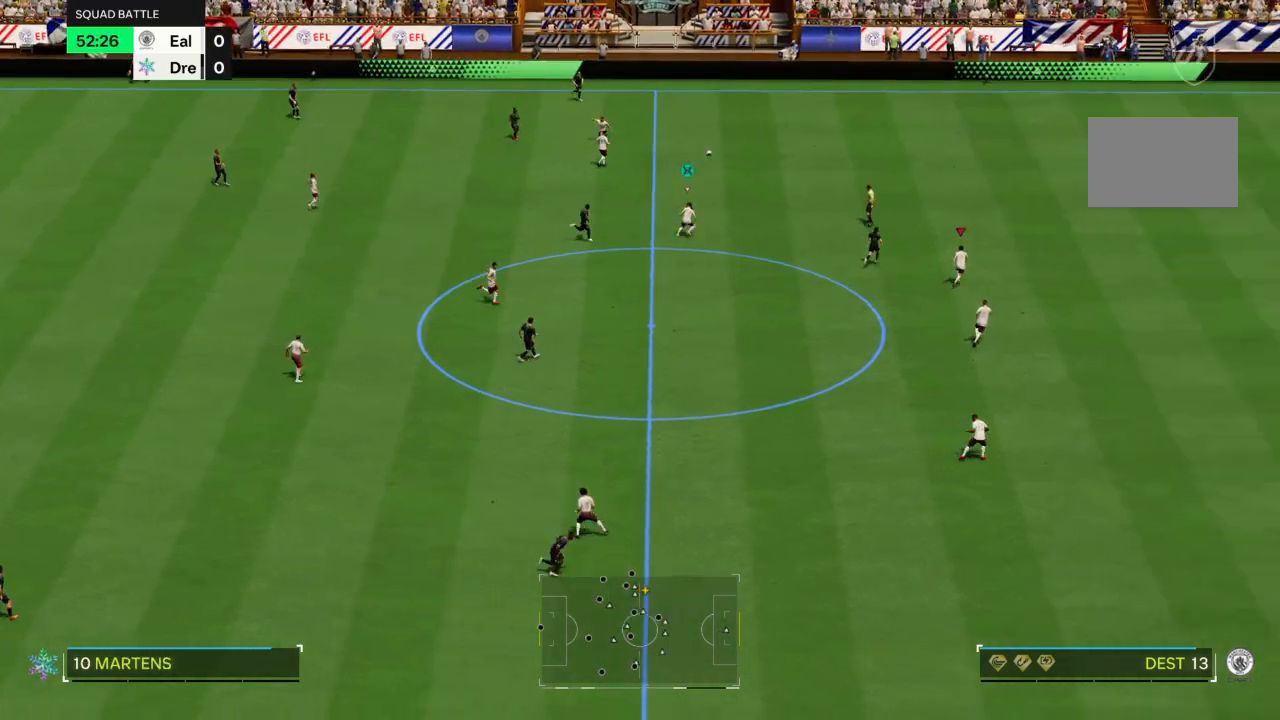
{"buttons": ["R2"], "left_stick": "up-right", "right_stick": "center", "events": [[300, "left_stick", "up-right"]]}
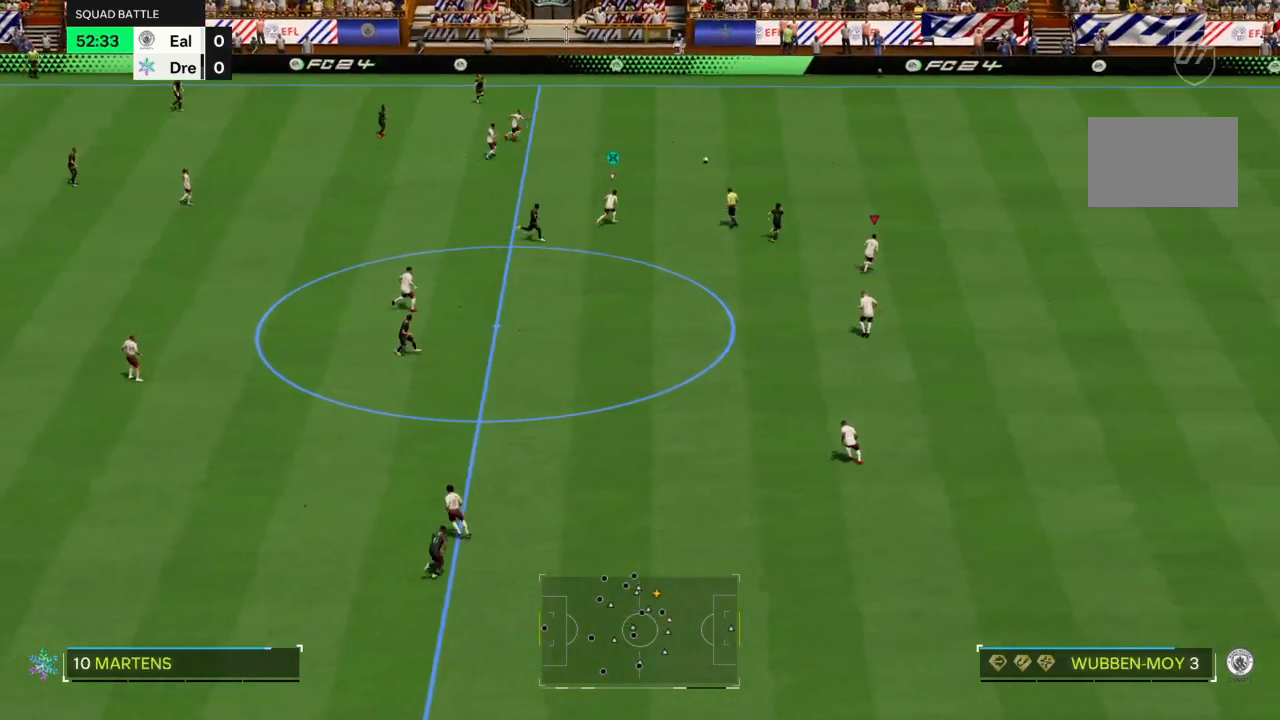
{"buttons": ["R2"], "left_stick": "up-right", "right_stick": "center", "events": []}
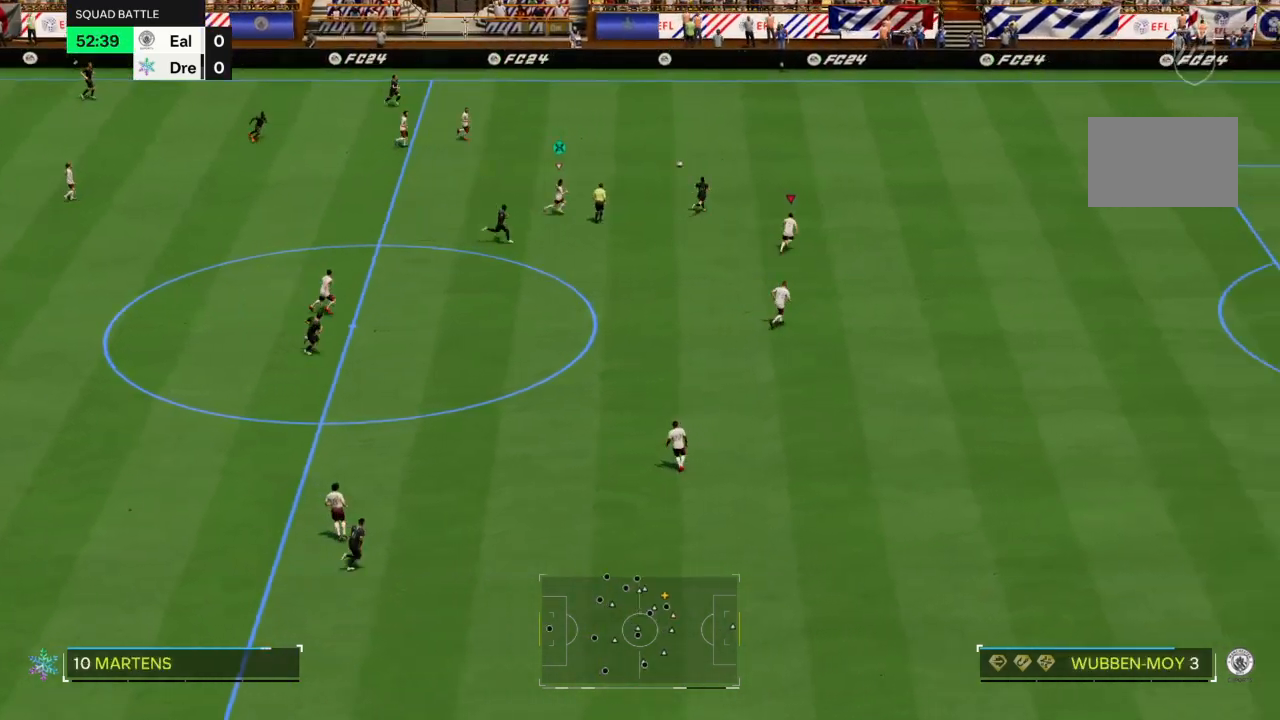
{"buttons": ["R2"], "left_stick": "up-right", "right_stick": "center", "events": []}
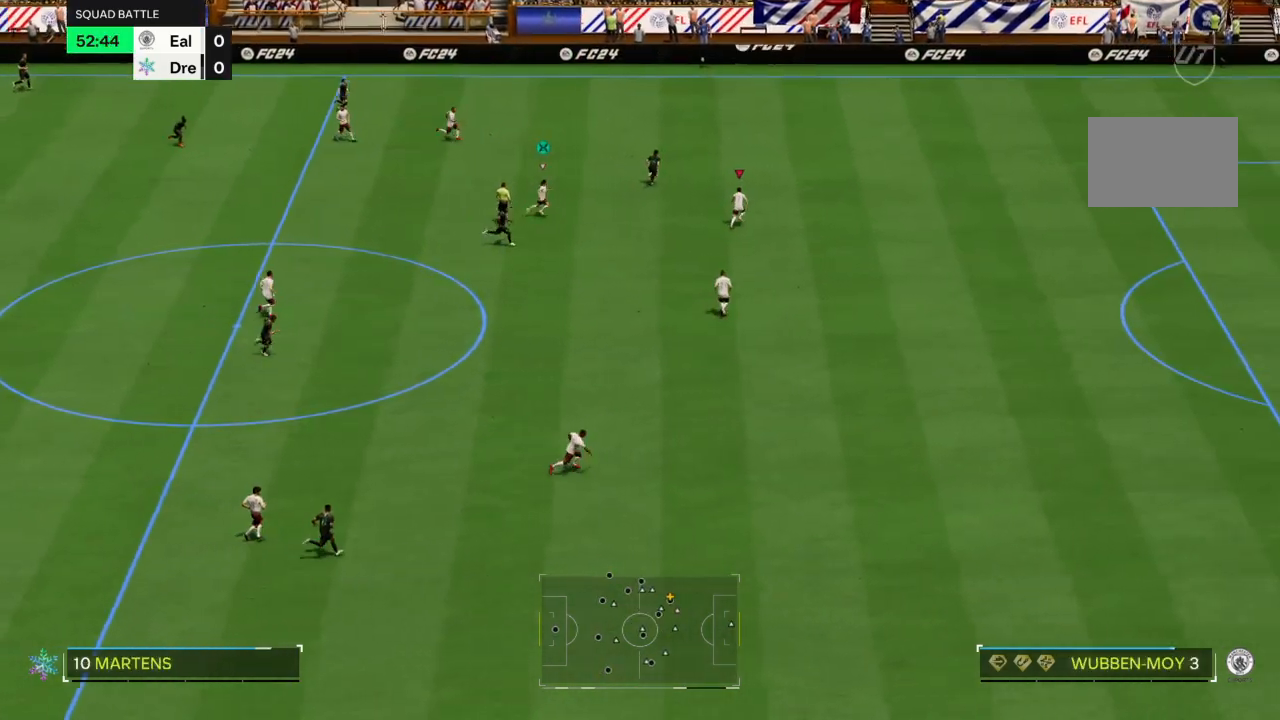
{"buttons": ["R2"], "left_stick": "up", "right_stick": "center", "events": [[467, "left_stick", "up"]]}
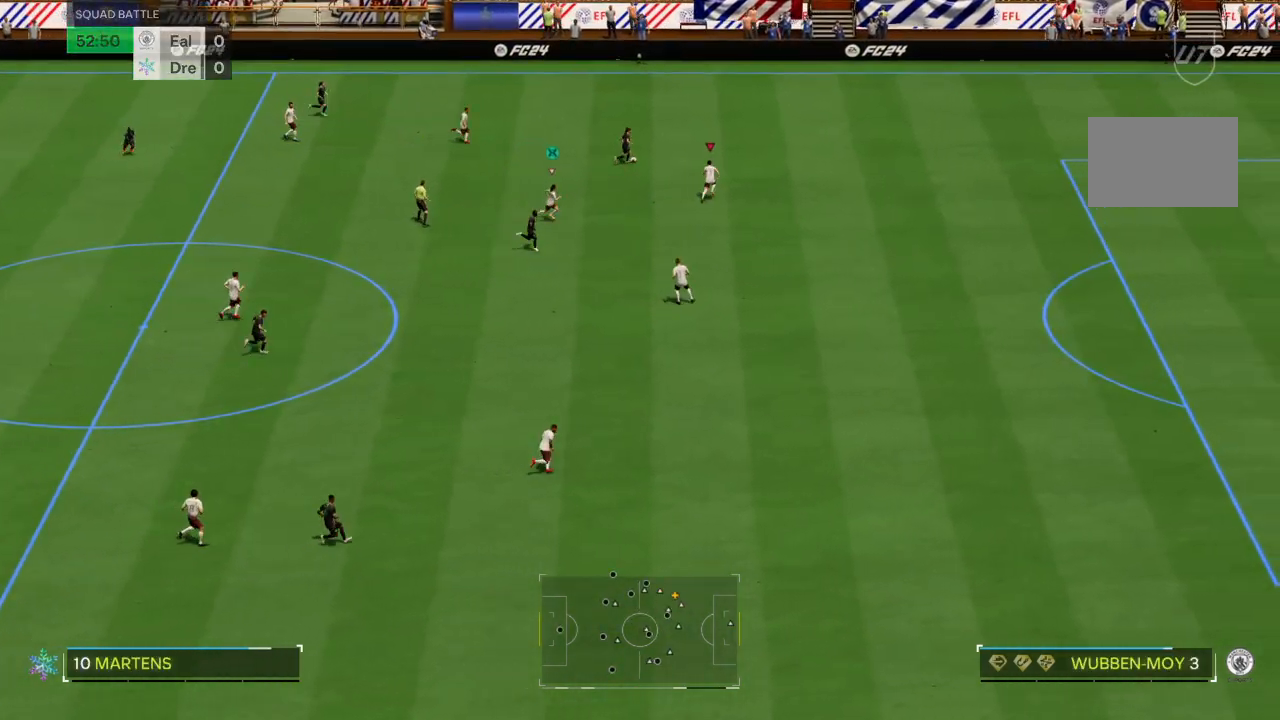
{"buttons": ["L2"], "left_stick": "up", "right_stick": "center", "events": [[433, "L2", "down"], [467, "R2", "up"]]}
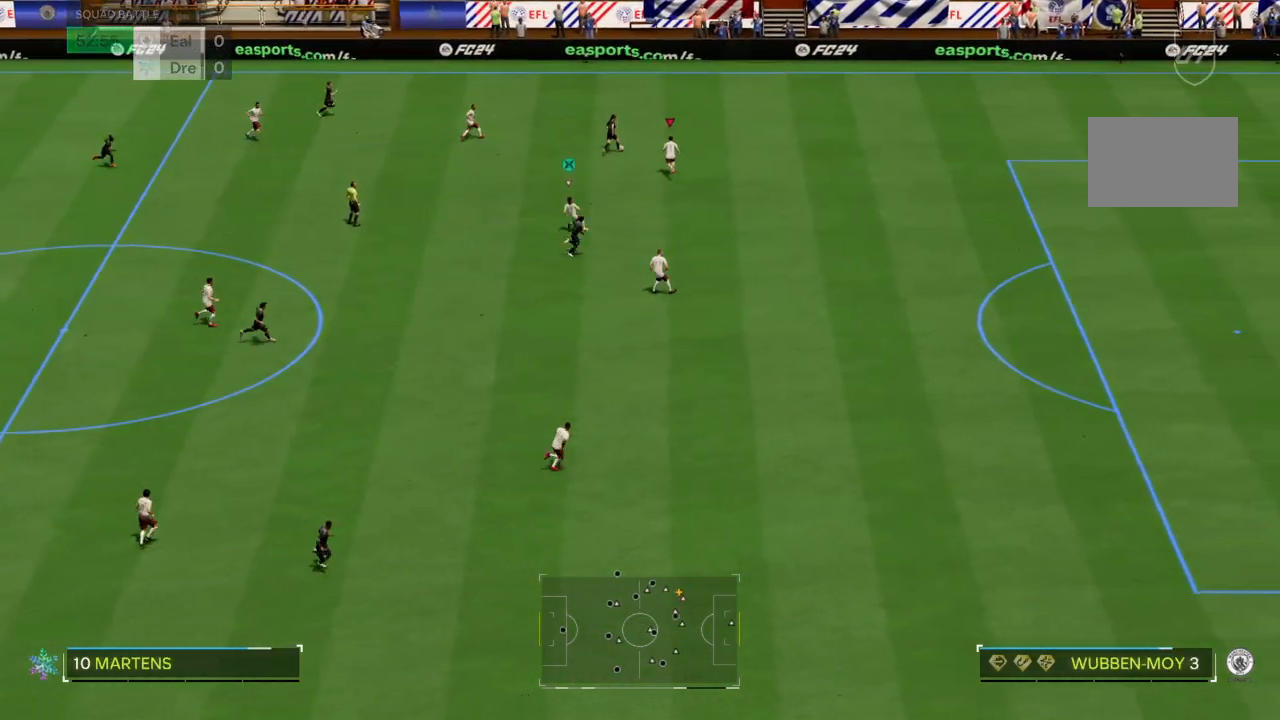
{"buttons": ["L2", "R2"], "left_stick": "up", "right_stick": "center", "events": [[234, "R2", "down"], [234, "left_stick", "up-right"], [467, "left_stick", "up"]]}
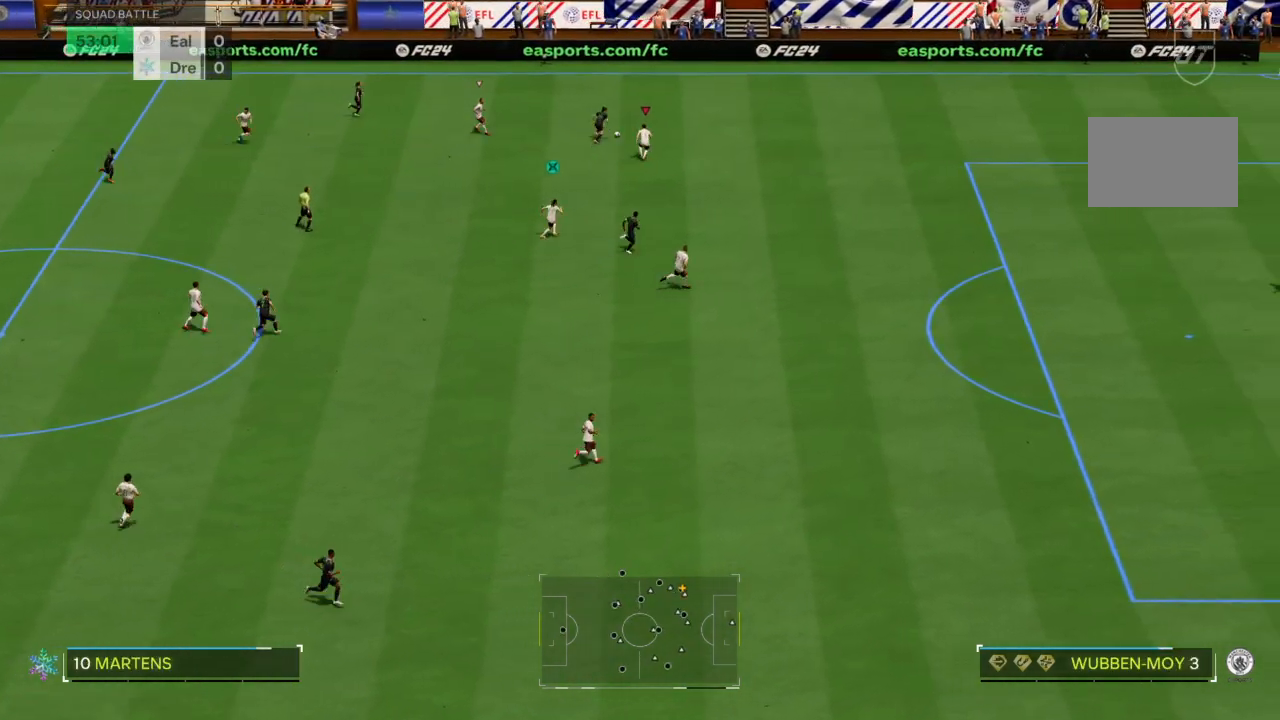
{"buttons": ["R2"], "left_stick": "up-right", "right_stick": "center", "events": [[100, "left_stick", "up-right"], [367, "L2", "up"]]}
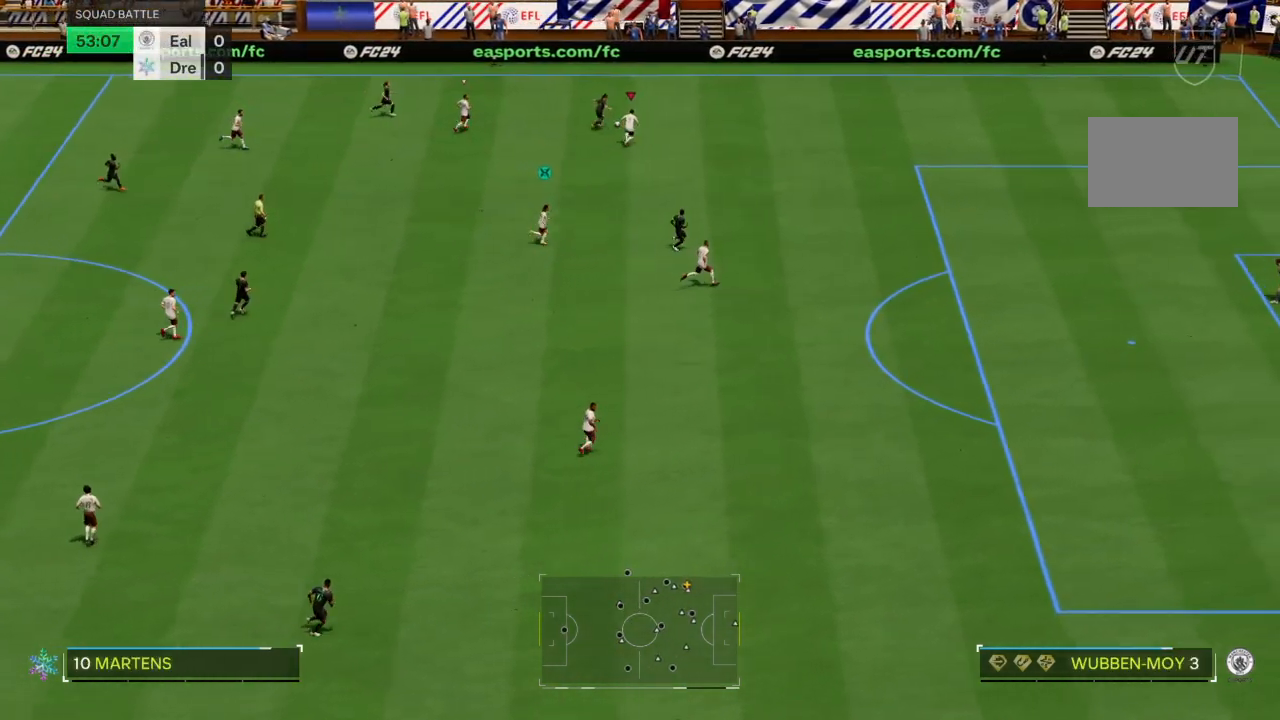
{"buttons": ["R2"], "left_stick": "up-right", "right_stick": "center", "events": []}
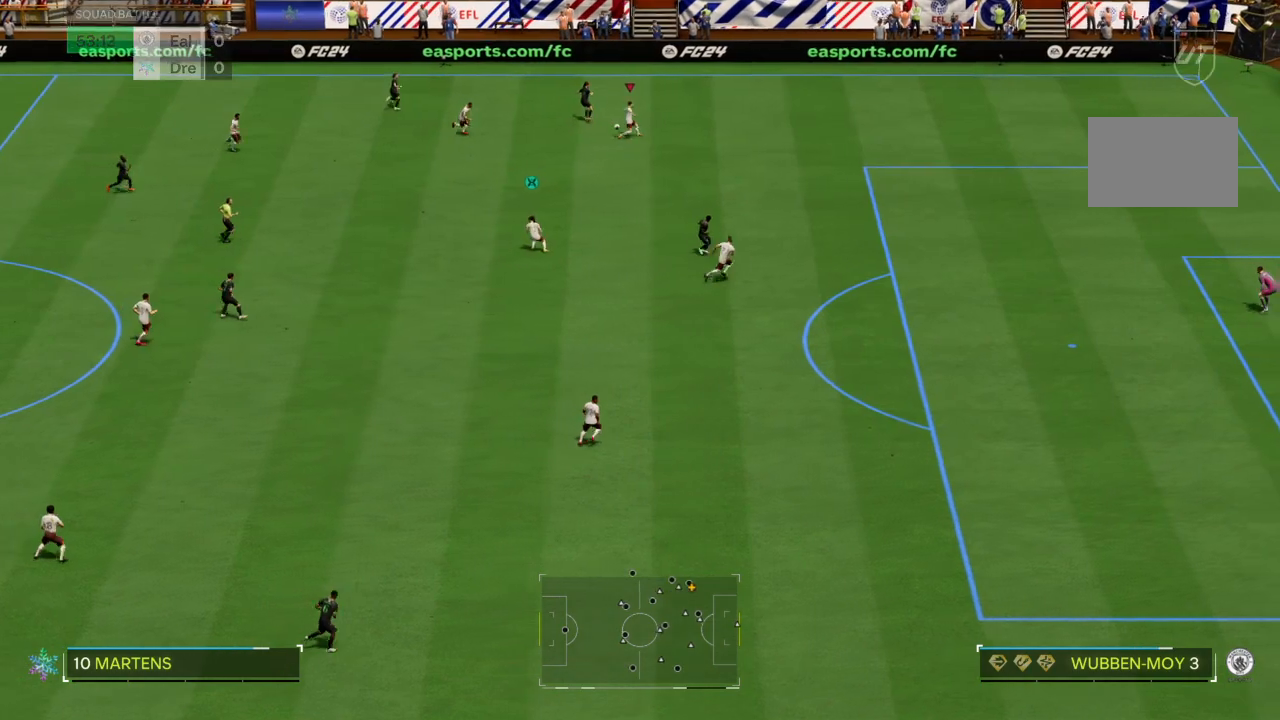
{"buttons": [], "left_stick": "up-right", "right_stick": "center", "events": [[133, "left_stick", "down-right"], [200, "left_stick", "down"], [233, "R2", "up"], [500, "left_stick", "up-right"]]}
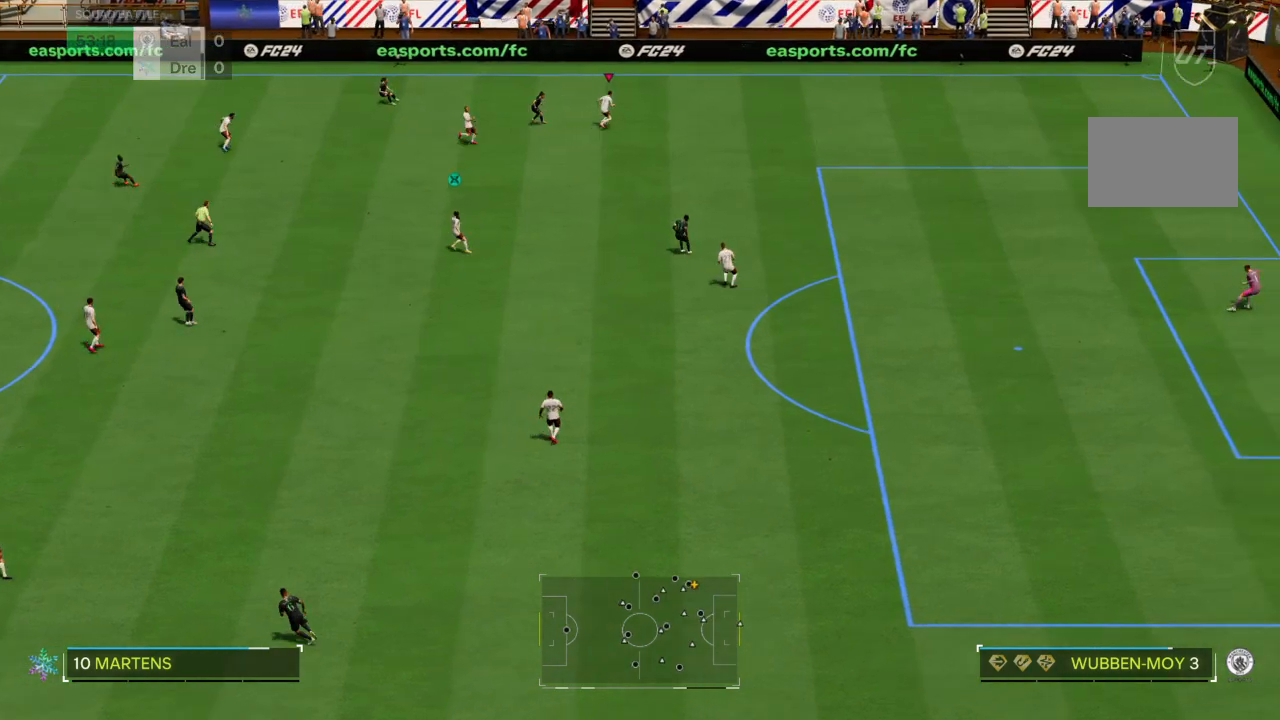
{"buttons": [], "left_stick": "down-right", "right_stick": "center", "events": [[100, "R2", "down"], [200, "R2", "up"], [234, "left_stick", "right"], [467, "left_stick", "down-right"]]}
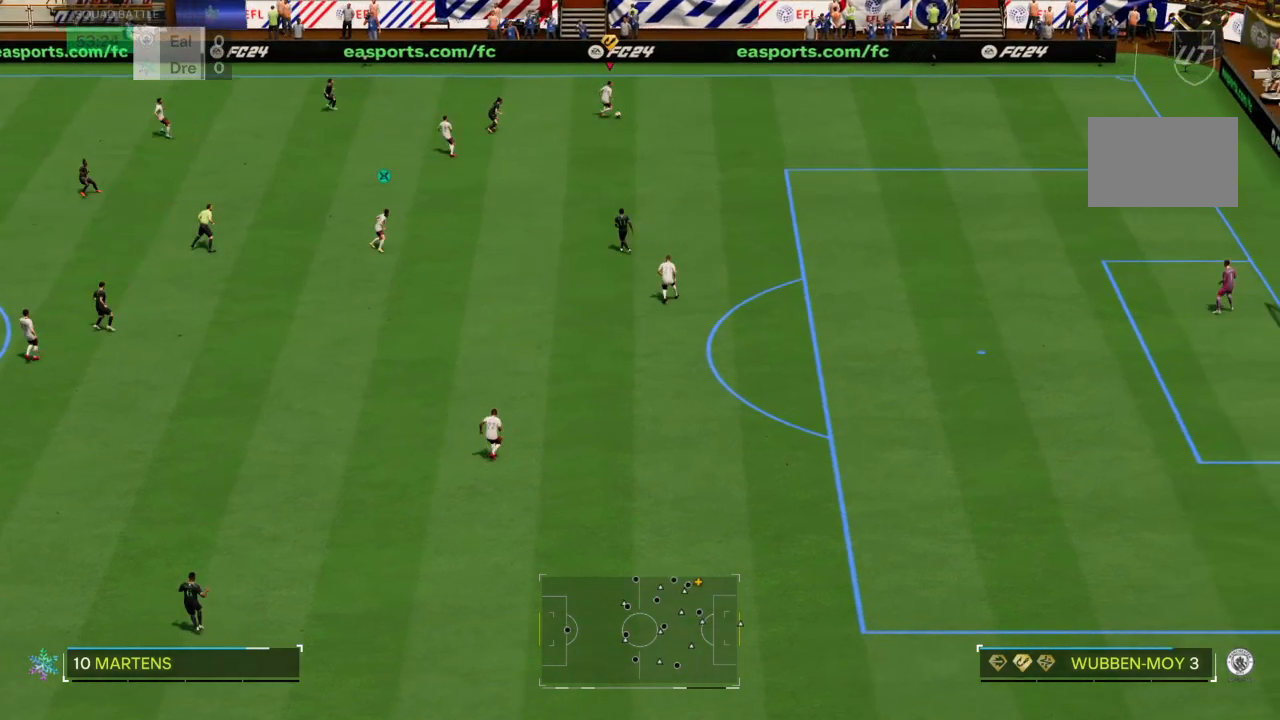
{"buttons": [], "left_stick": "down", "right_stick": "center", "events": [[167, "left_stick", "down"]]}
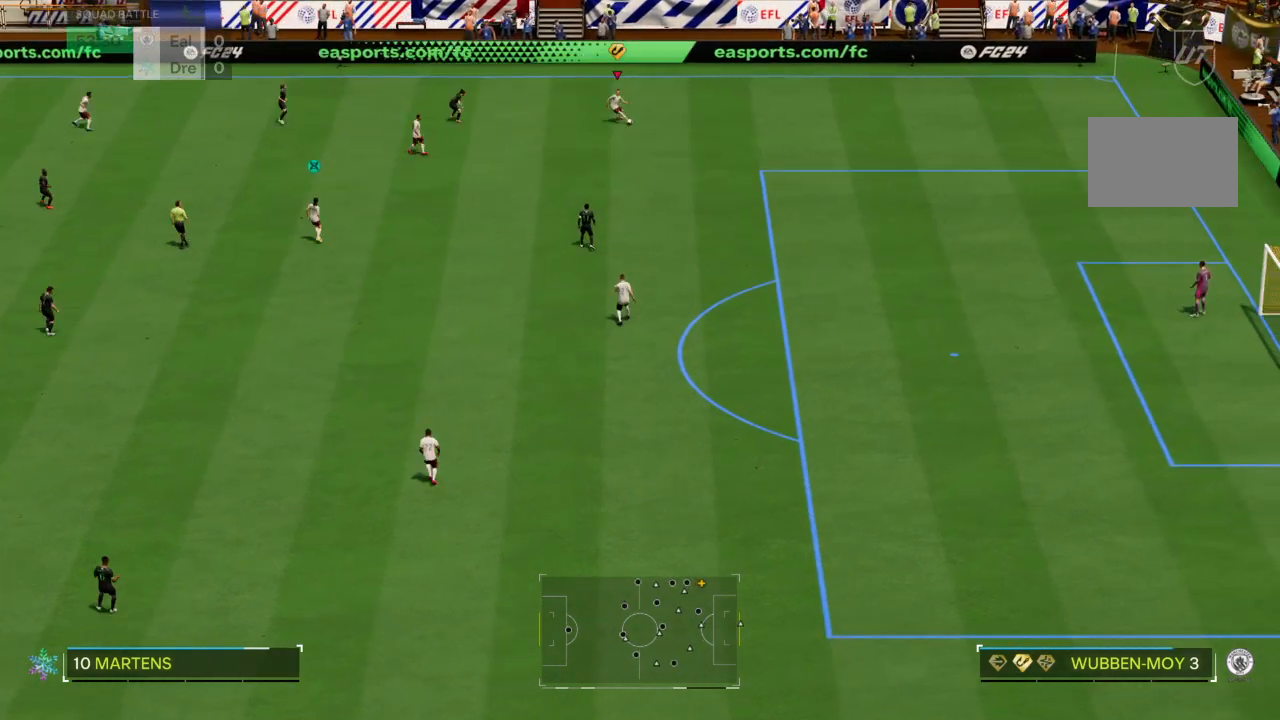
{"buttons": [], "left_stick": "down", "right_stick": "center", "events": [[267, "SQUARE", "down"], [467, "SQUARE", "up"]]}
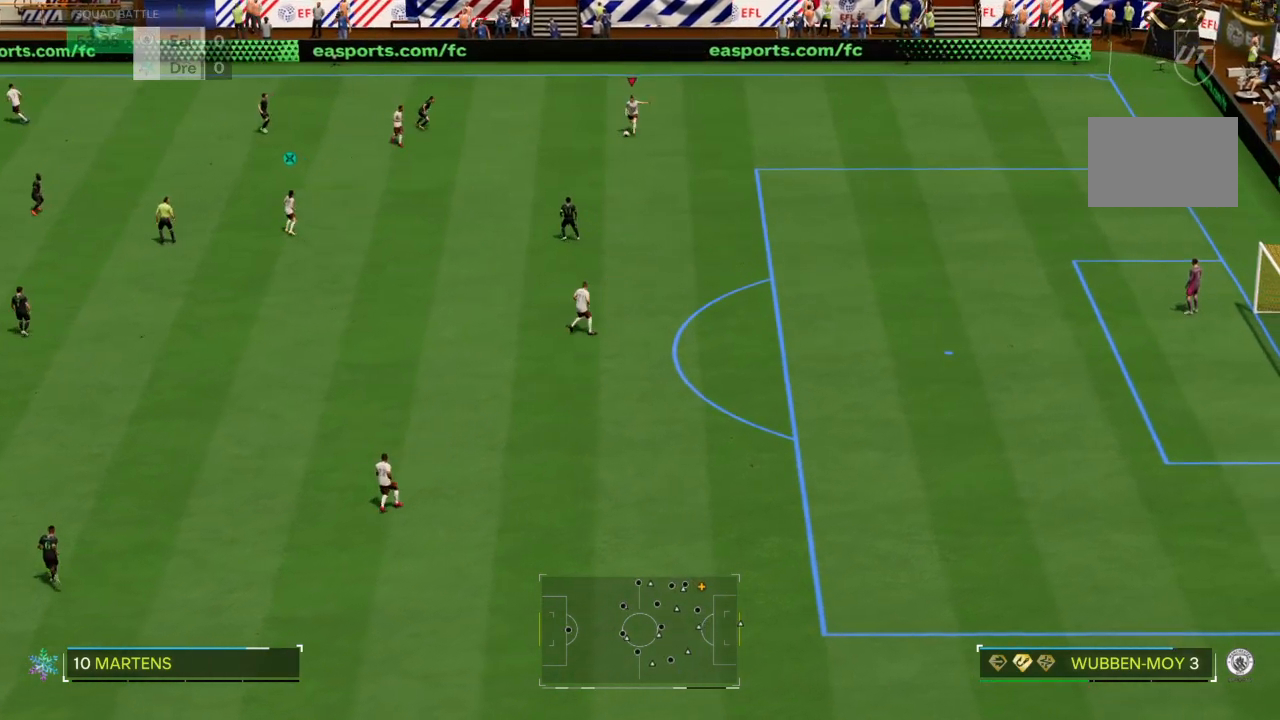
{"buttons": [], "left_stick": "down", "right_stick": "center", "events": []}
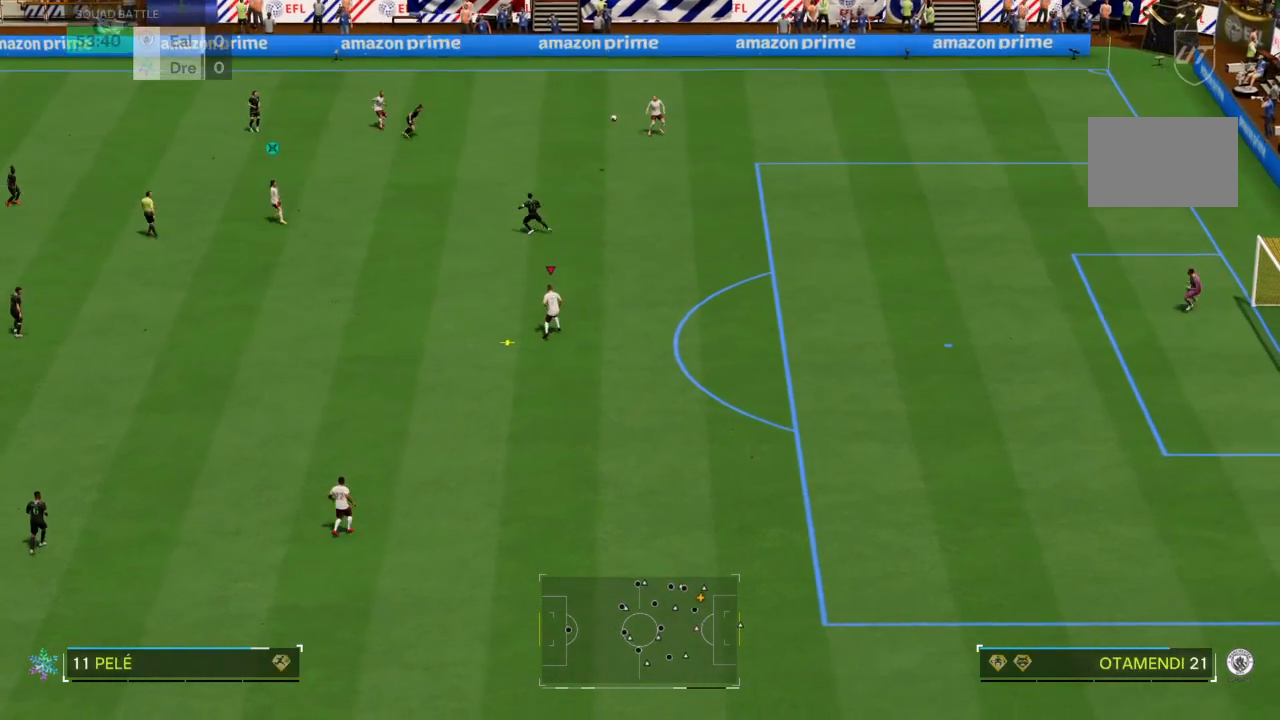
{"buttons": [], "left_stick": "center", "right_stick": "center", "events": [[300, "left_stick", "center"]]}
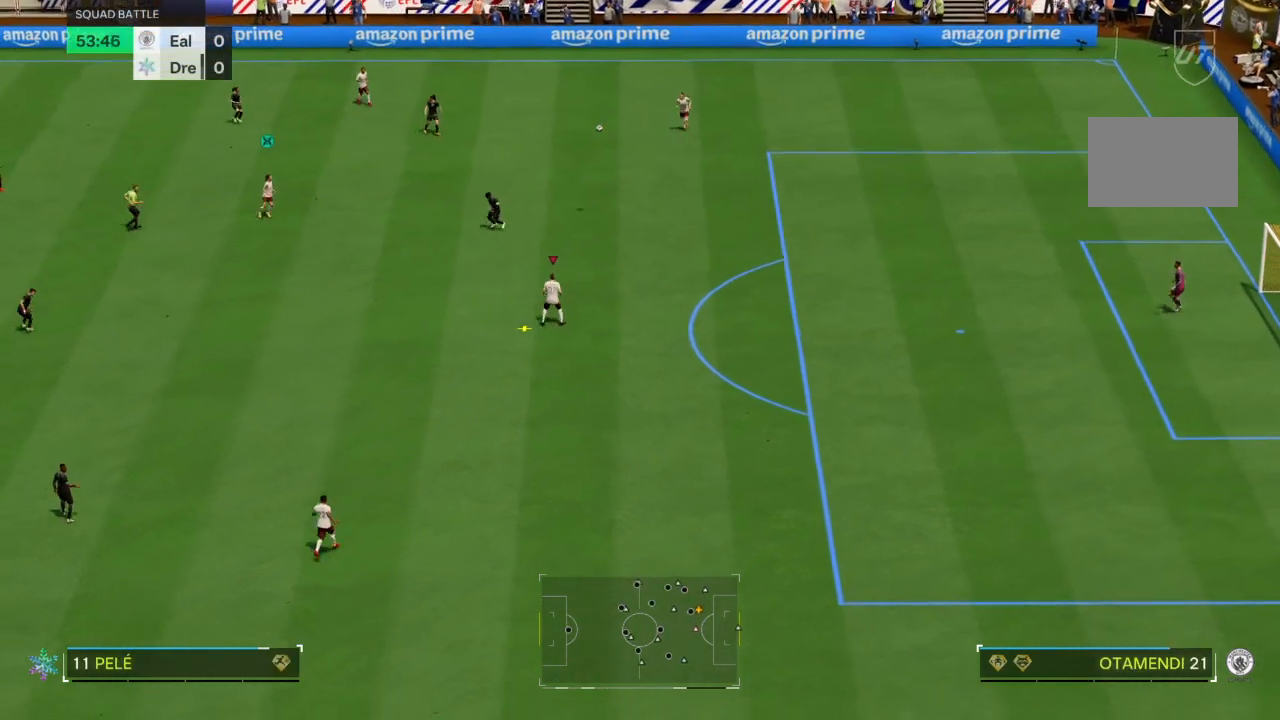
{"buttons": [], "left_stick": "center", "right_stick": "center", "events": []}
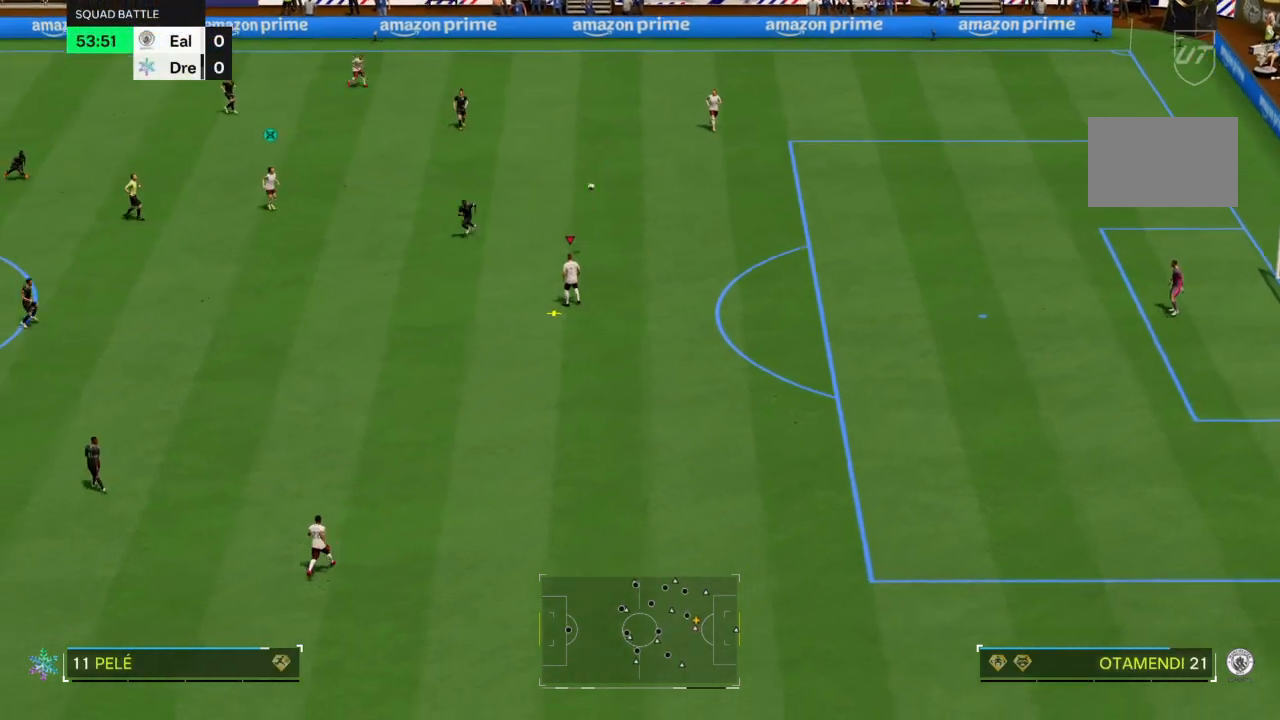
{"buttons": ["L2"], "left_stick": "center", "right_stick": "center", "events": [[334, "L2", "down"]]}
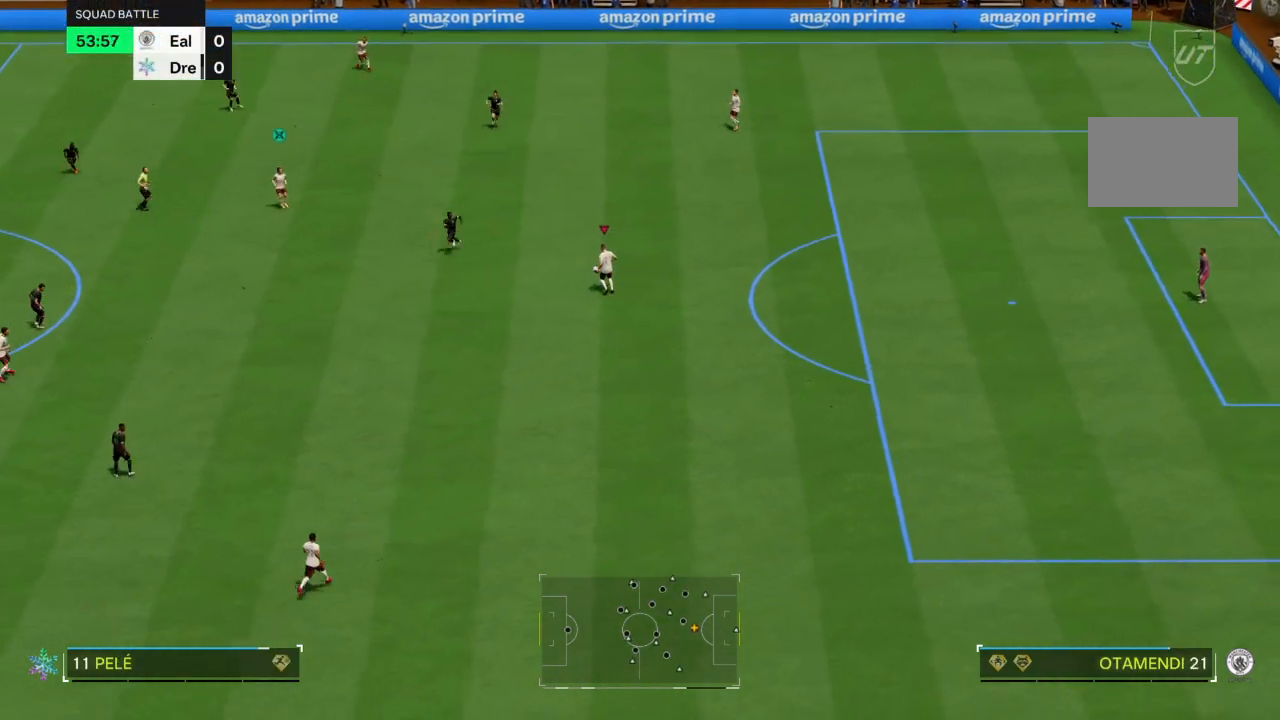
{"buttons": [], "left_stick": "up-left", "right_stick": "center", "events": [[266, "L2", "up"], [367, "left_stick", "up-left"]]}
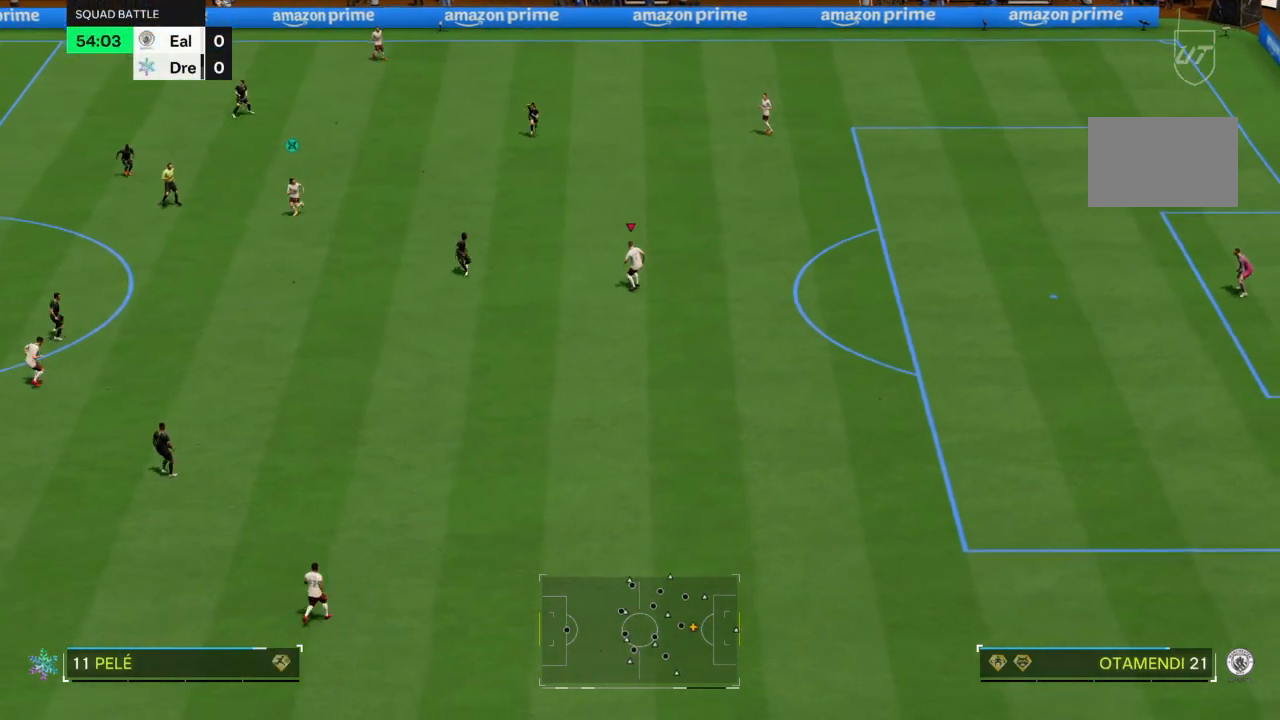
{"buttons": [], "left_stick": "up-left", "right_stick": "center", "events": [[100, "CROSS", "down"], [167, "CROSS", "up"], [267, "CROSS", "down"], [367, "CROSS", "up"]]}
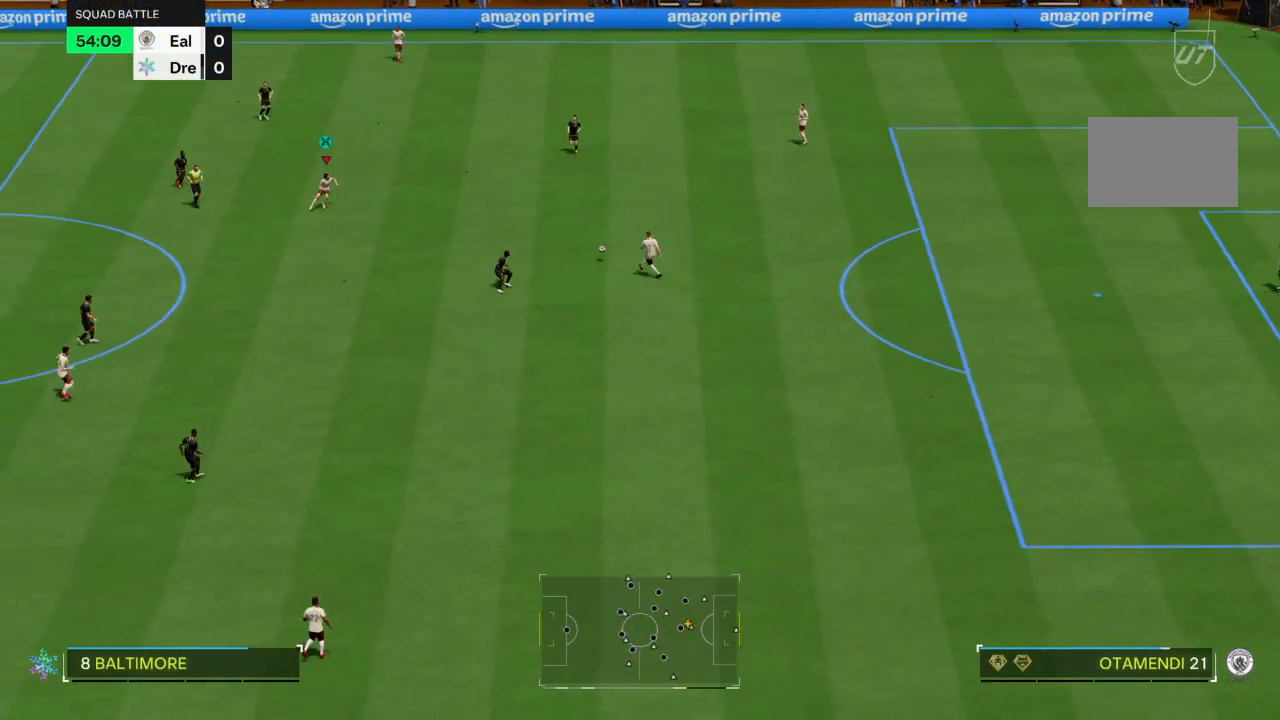
{"buttons": [], "left_stick": "down", "right_stick": "center", "events": [[33, "left_stick", "left"], [300, "left_stick", "down-left"], [400, "left_stick", "down"]]}
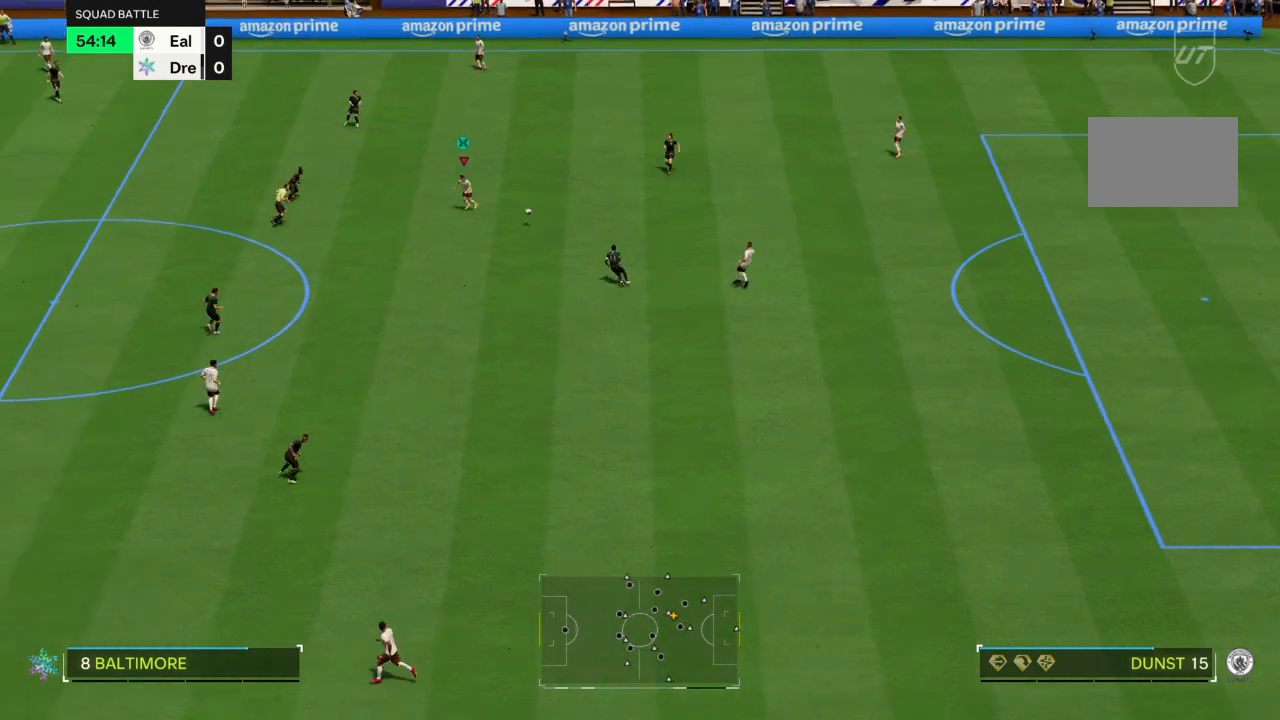
{"buttons": [], "left_stick": "down", "right_stick": "center", "events": []}
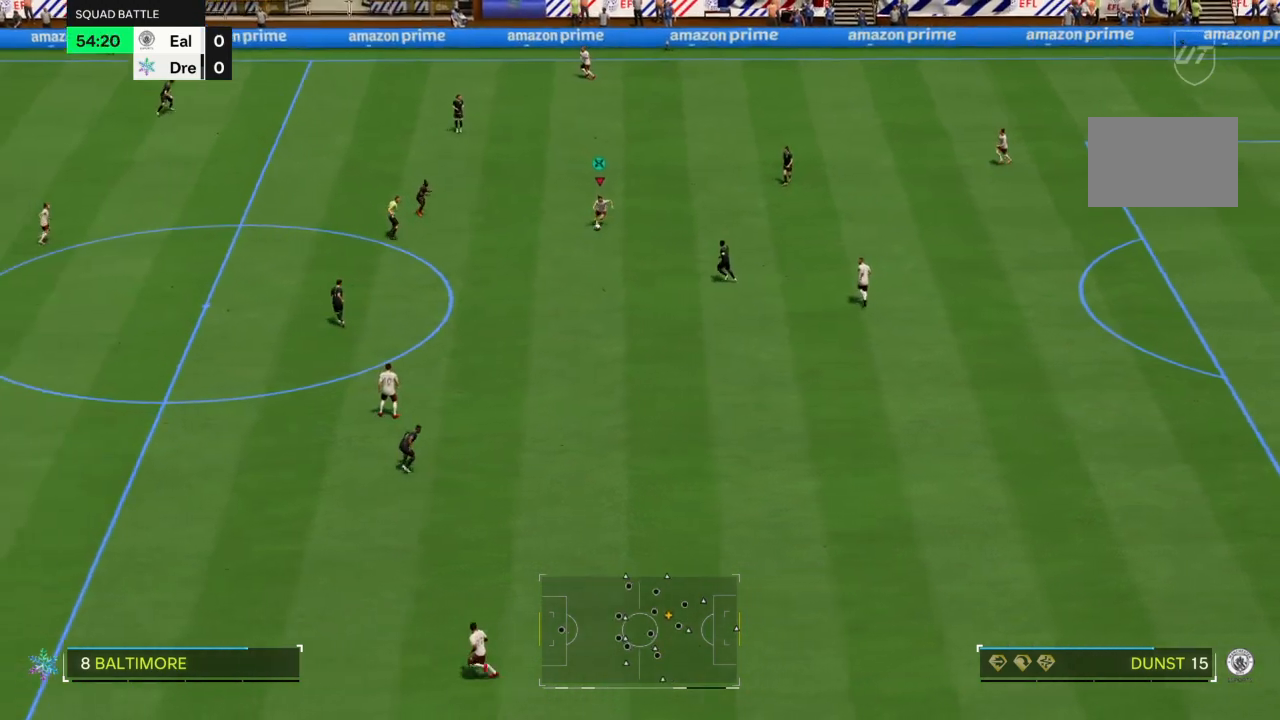
{"buttons": [], "left_stick": "down-left", "right_stick": "center", "events": [[200, "CROSS", "down"], [200, "left_stick", "down-left"], [266, "CROSS", "up"]]}
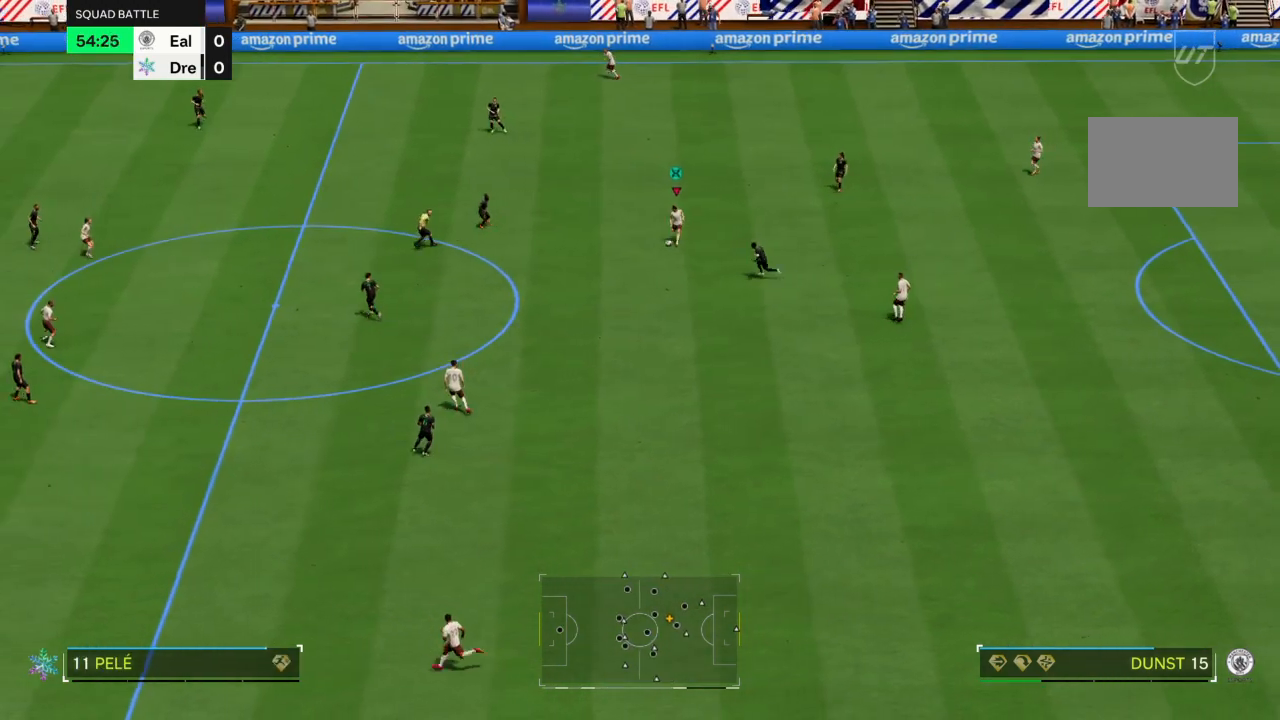
{"buttons": [], "left_stick": "left", "right_stick": "center", "events": [[500, "left_stick", "left"]]}
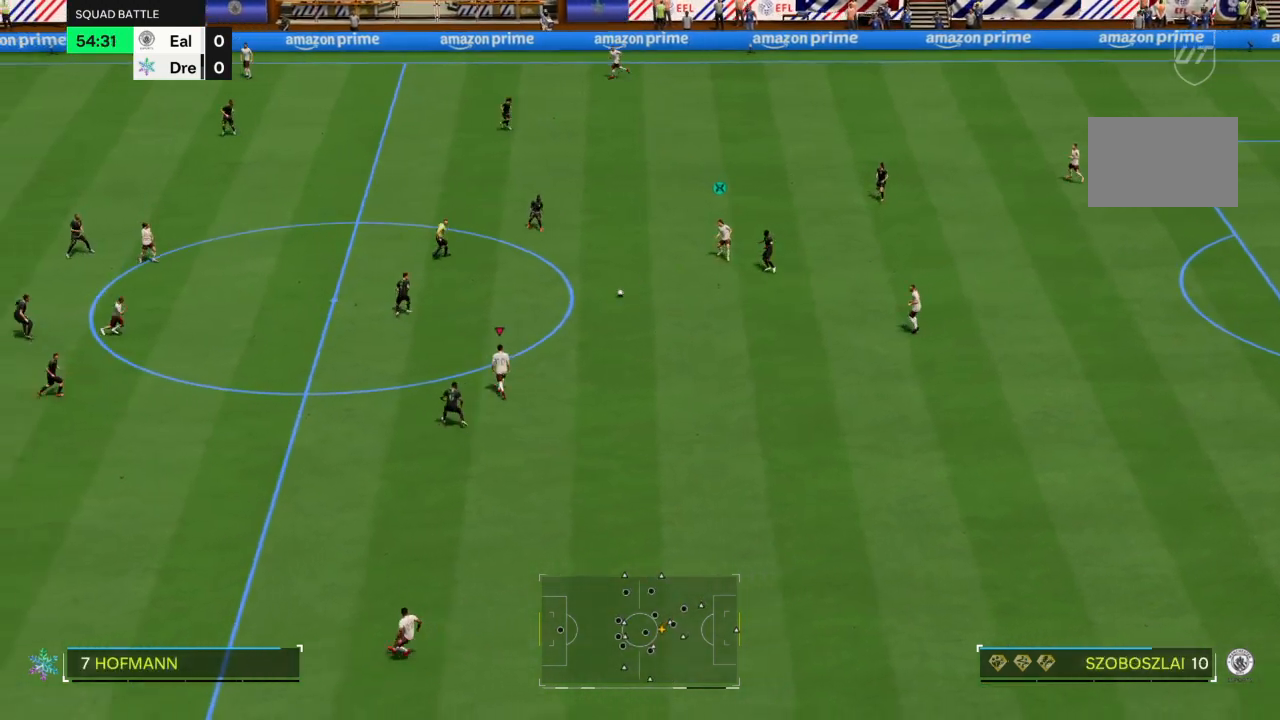
{"buttons": [], "left_stick": "down-right", "right_stick": "center", "events": [[234, "left_stick", "up-right"], [401, "left_stick", "down-right"]]}
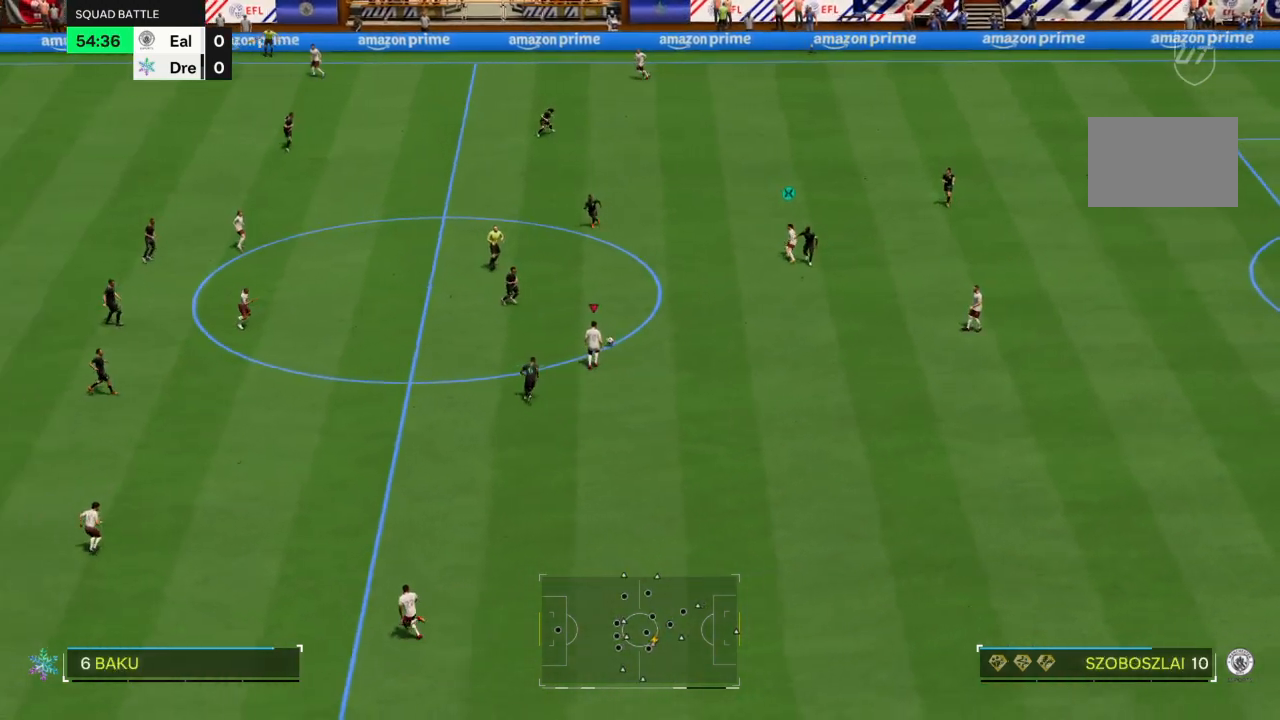
{"buttons": [], "left_stick": "down", "right_stick": "center", "events": [[367, "left_stick", "down"]]}
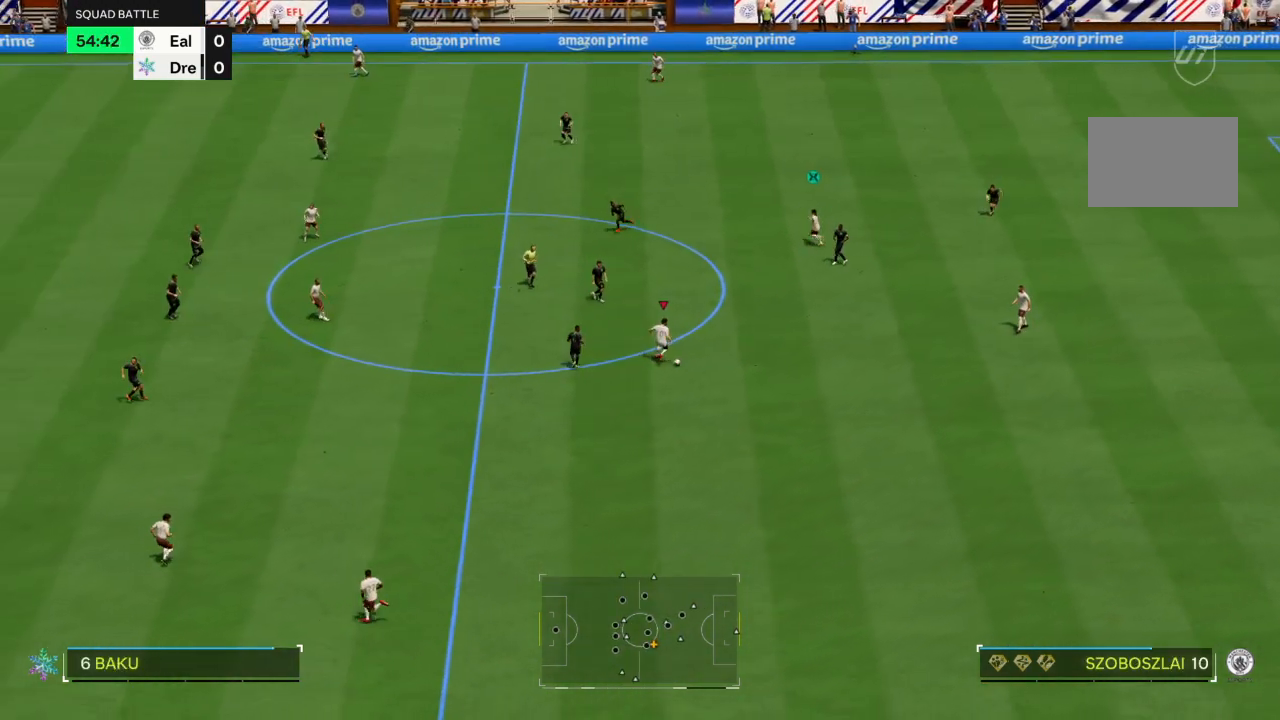
{"buttons": [], "left_stick": "down", "right_stick": "center", "events": [[367, "left_stick", "down-left"], [500, "left_stick", "down"]]}
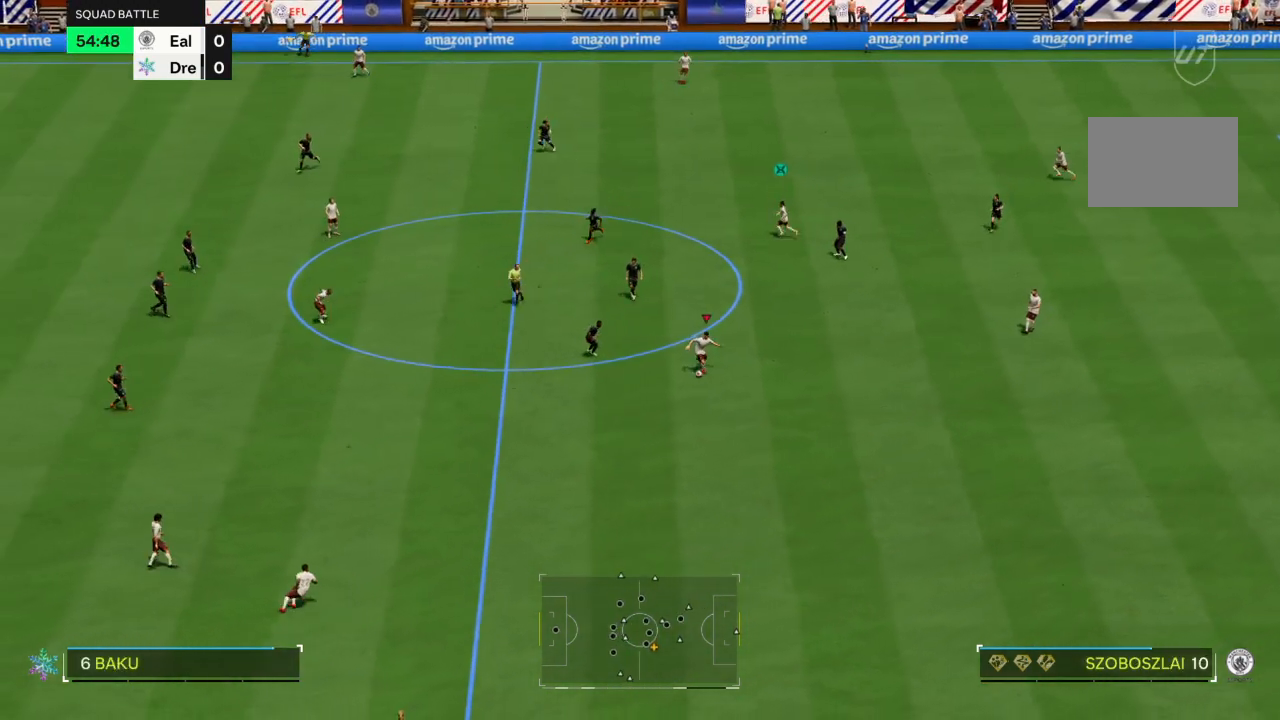
{"buttons": [], "left_stick": "down-left", "right_stick": "center", "events": [[33, "R2", "down"], [367, "left_stick", "down-left"], [434, "R2", "up"]]}